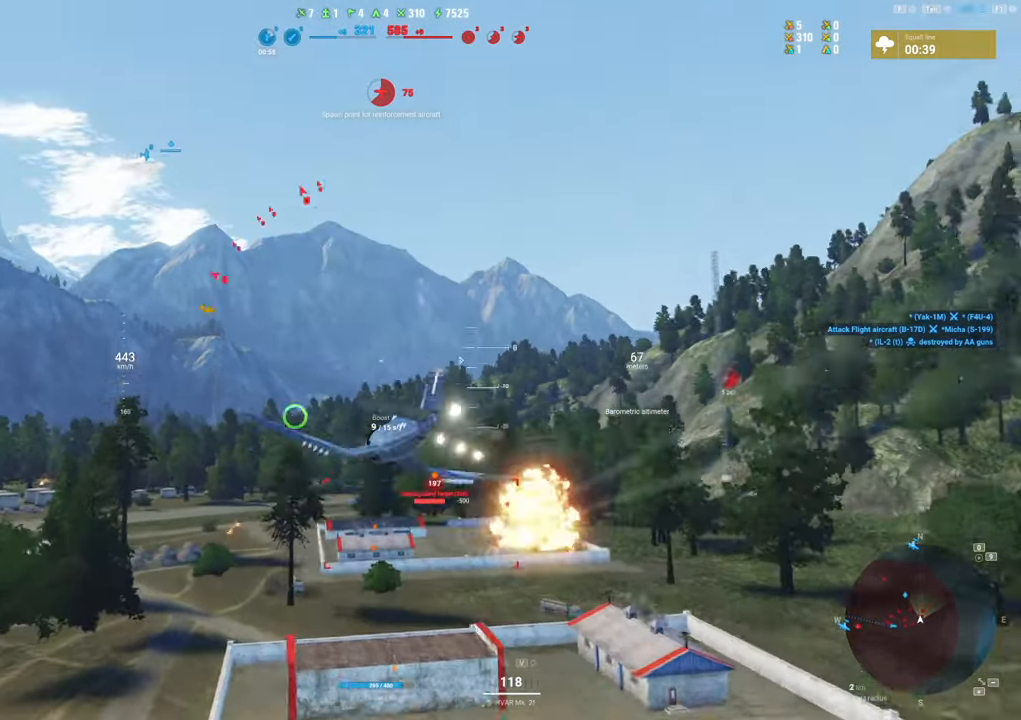
Gameplay with keyboard and mouse; each line is a JSON object with the keys and mouse buttons held at the frame after it. "events" lists presses ("down") and releases ("up") of "1", "2", "3", "4", "5", "a", "alt", "c", "caps_lock", "ctrl", "d", "e", "f", "g", "q", "r", "s", "shift", "space", "t", "tab", "v", "w", "x", "z", "mouse_left", "mouse_wheel" and "mouse_right" between this image and that frame as [ms after this image, input, new state], when the widget could be followed in between. "mouse_left", "mouse_wheel", "mouse_right" = the "left", "wheel", "right" buttons of the "mouse" list. No other keys are recorded. "wheel" means that the mouse wheel is clicked or scrolled. "mouse_move" is the direction in which the mouse moves at that frame (one of eight, or "still"), when it could be read.
{"keys": ["a", "s"], "mouse": [], "mouse_move": "still", "events": [[50, "a", "down"]]}
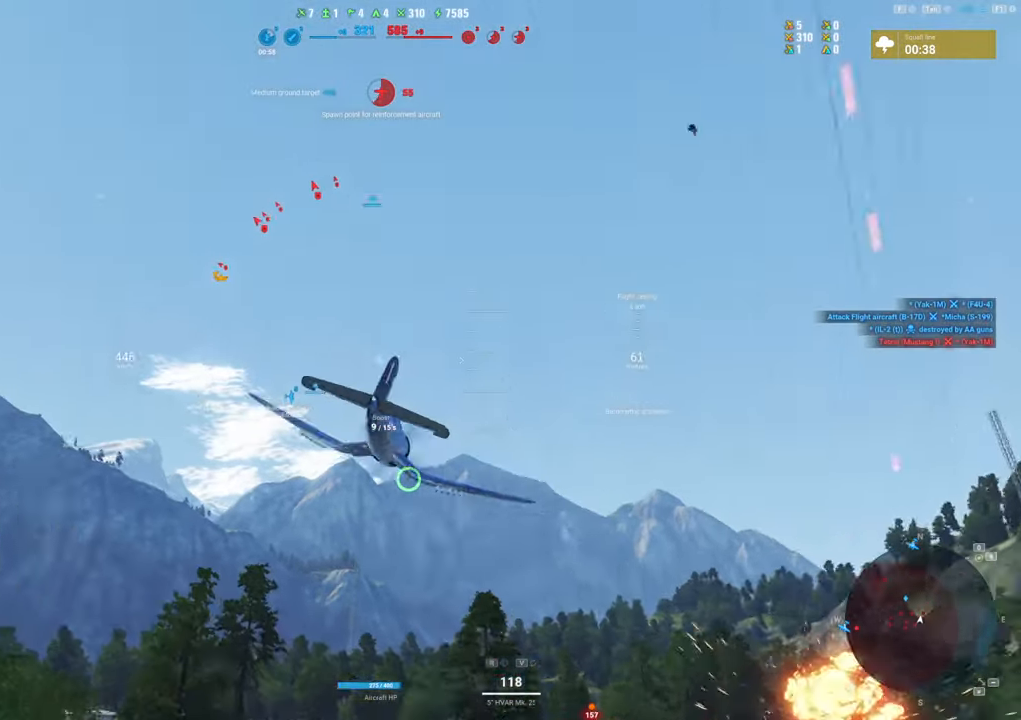
{"keys": ["a", "s"], "mouse": [], "mouse_move": "still", "events": []}
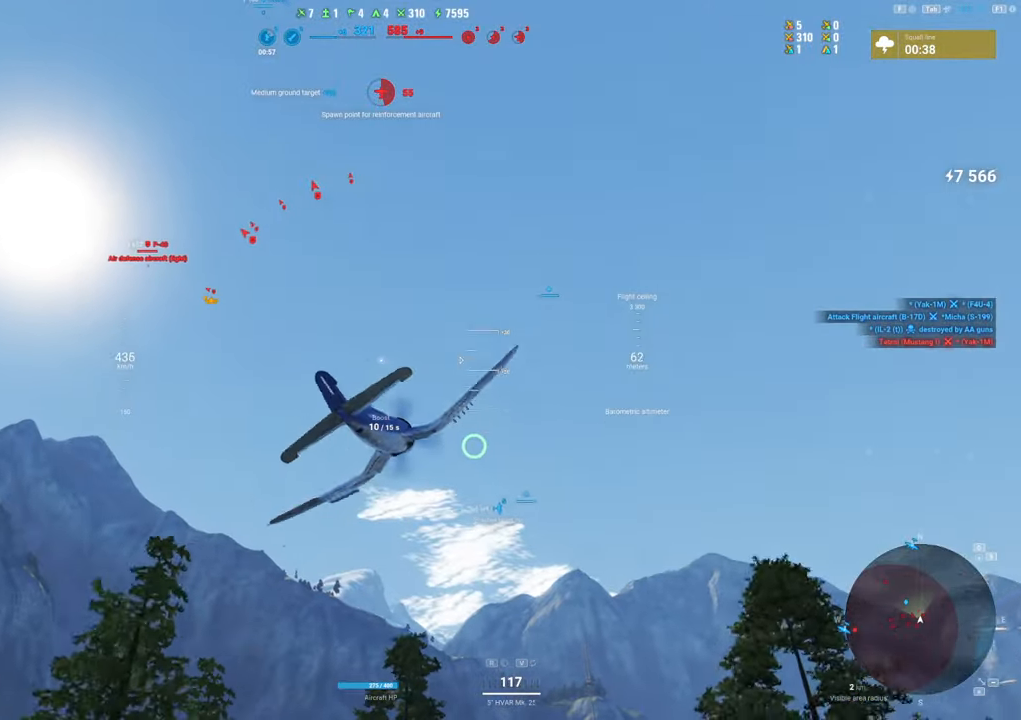
{"keys": ["s"], "mouse": [], "mouse_move": "down", "events": [[367, "a", "up"]]}
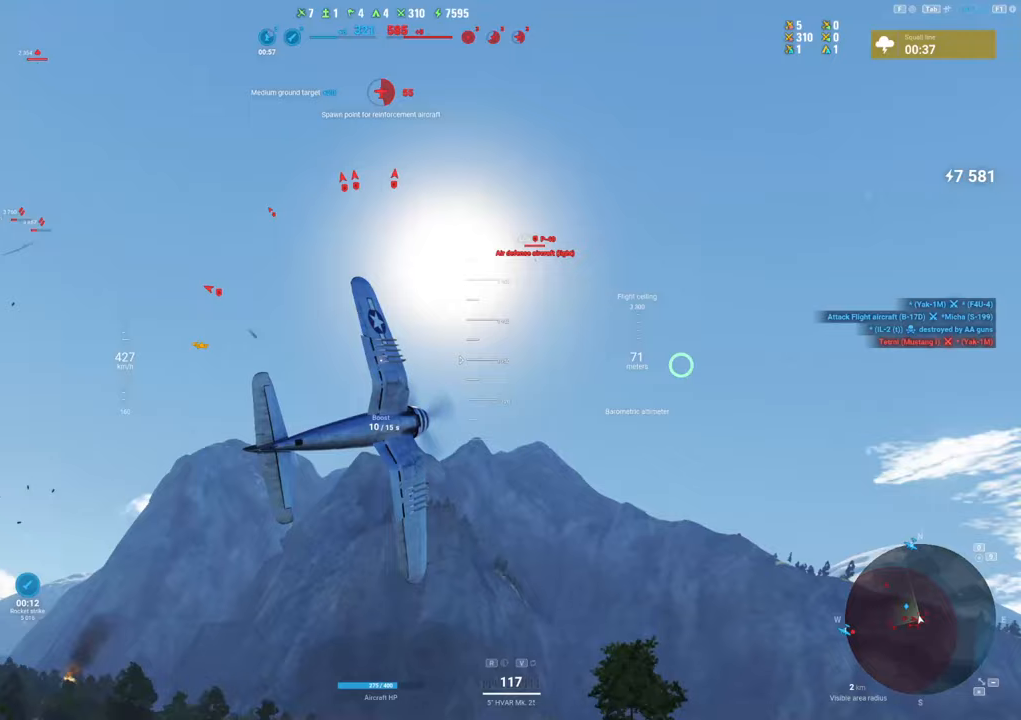
{"keys": ["s"], "mouse": [], "mouse_move": "still", "events": []}
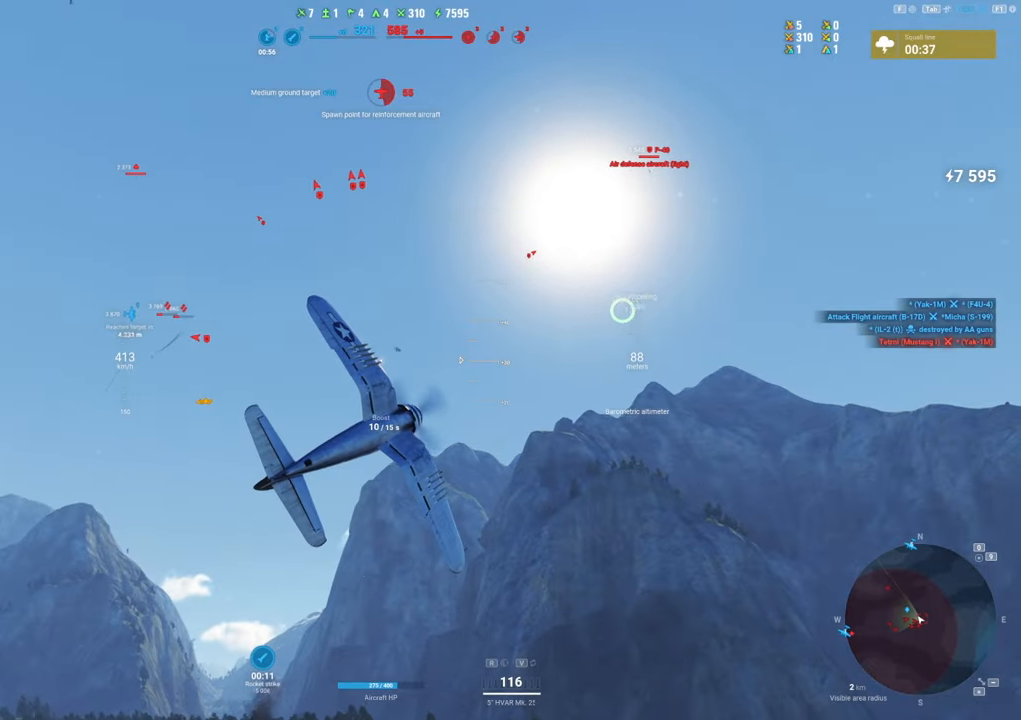
{"keys": ["d", "s"], "mouse": [], "mouse_move": "down-left", "events": [[250, "d", "down"]]}
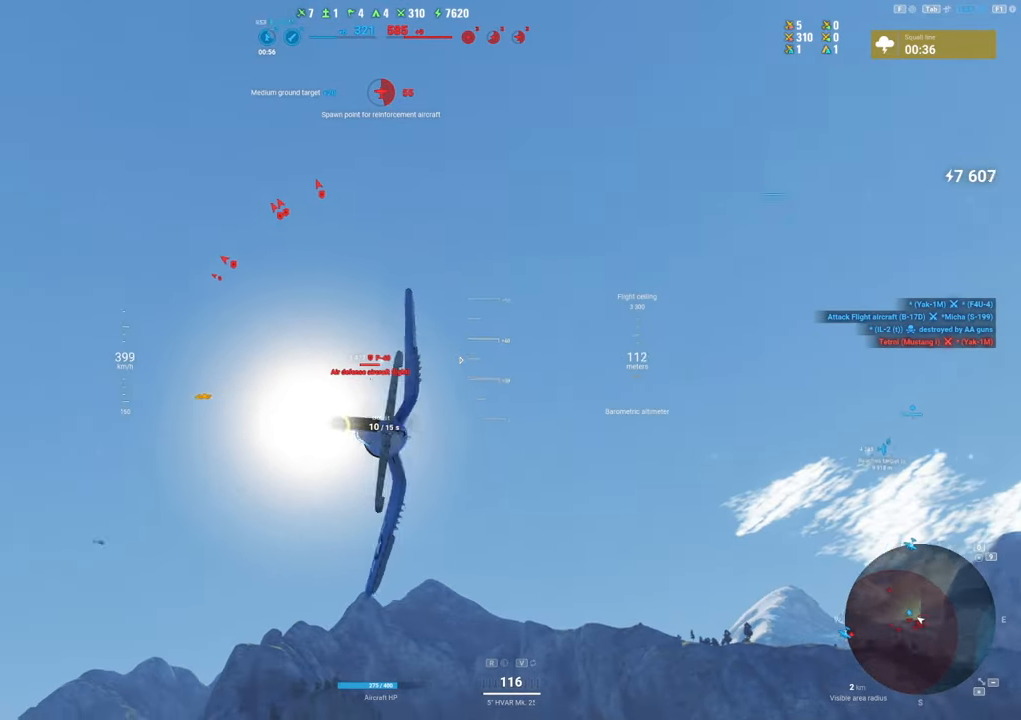
{"keys": ["s"], "mouse": [], "mouse_move": "still", "events": [[133, "d", "up"]]}
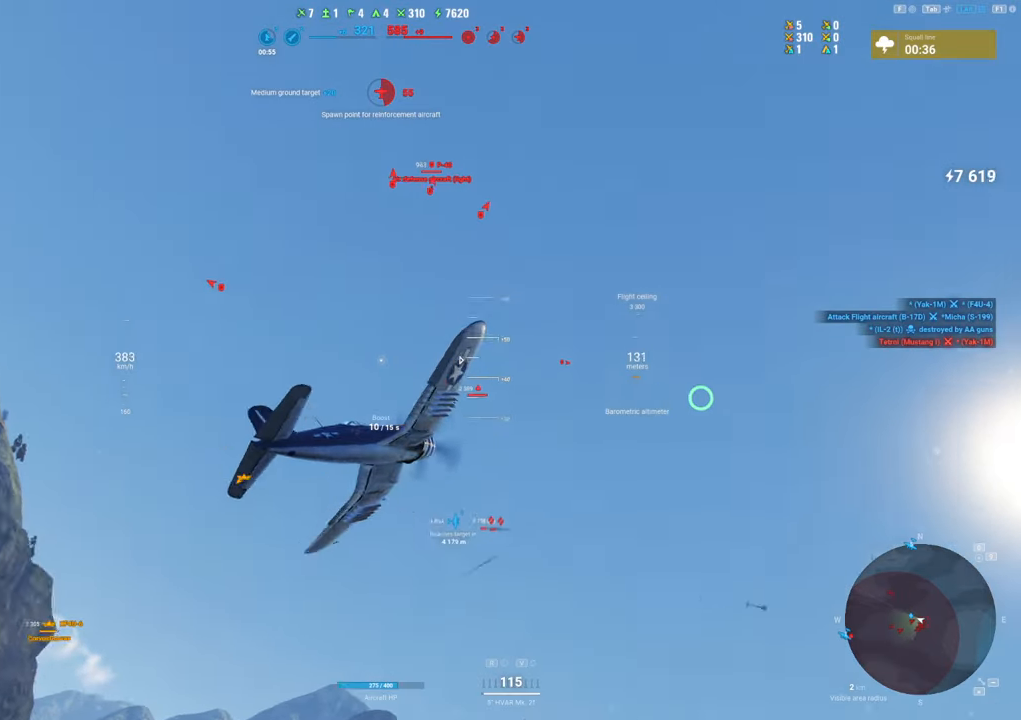
{"keys": ["s"], "mouse": [], "mouse_move": "still", "events": []}
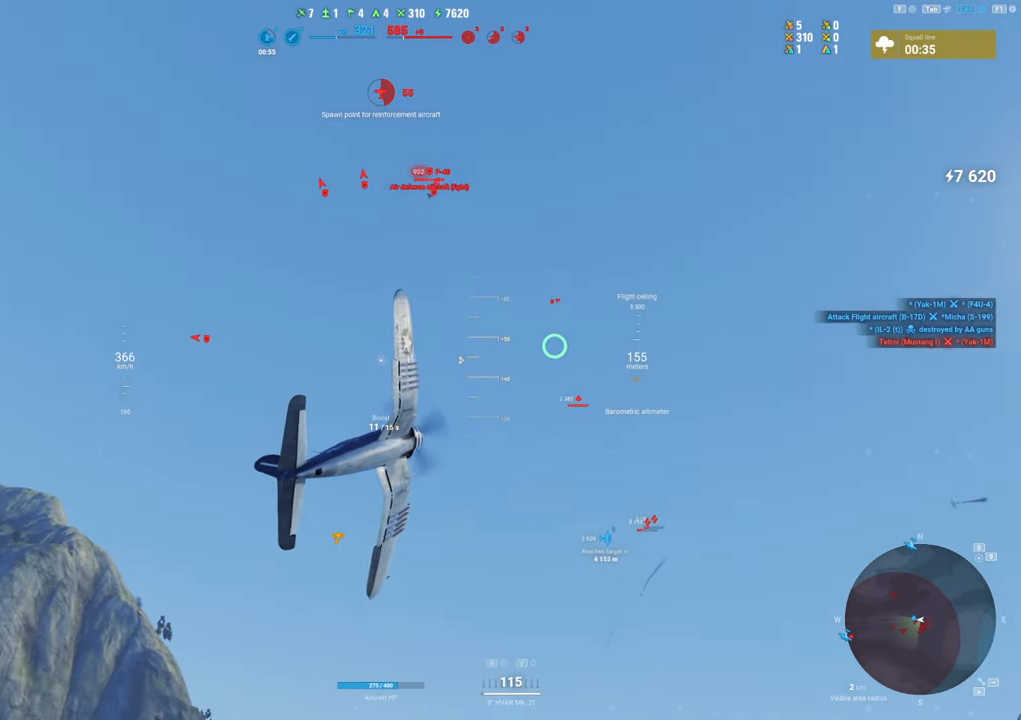
{"keys": ["d", "s"], "mouse": [], "mouse_move": "right", "events": [[433, "d", "down"]]}
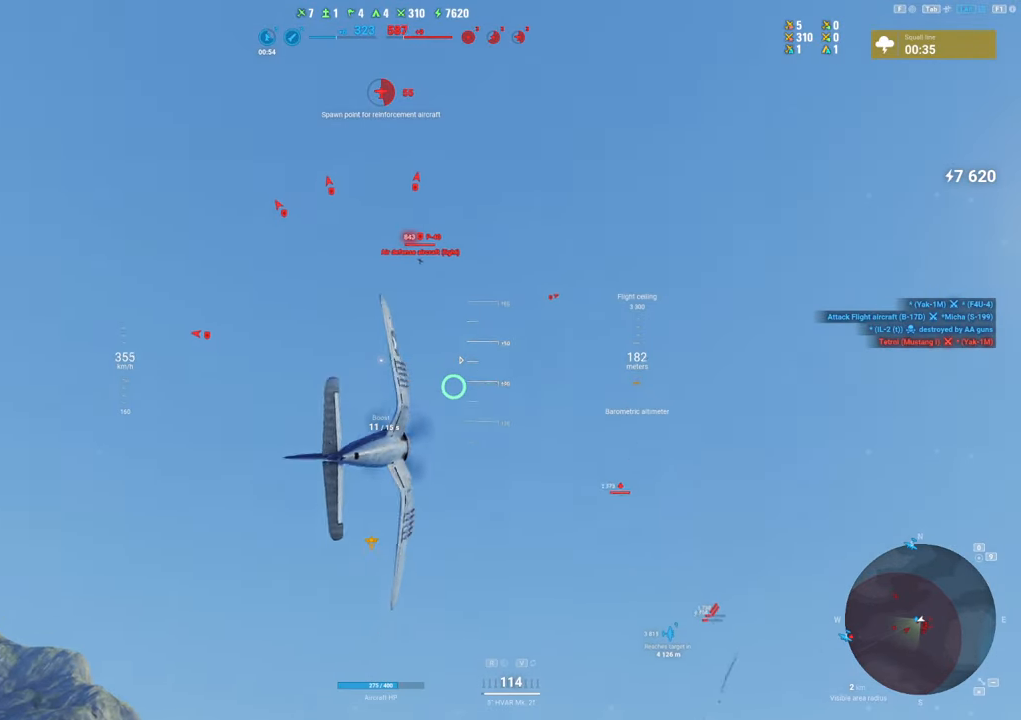
{"keys": ["d", "shift"], "mouse": [], "mouse_move": "left", "events": [[33, "shift", "down"], [500, "s", "up"]]}
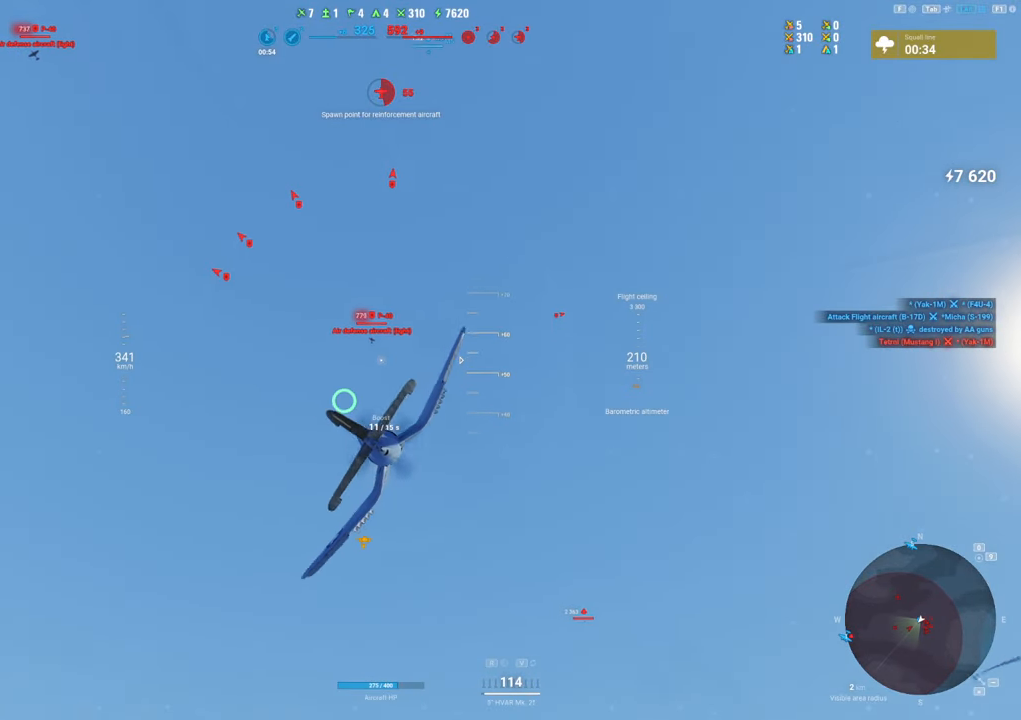
{"keys": ["shift"], "mouse": [], "mouse_move": "still", "events": [[183, "d", "up"]]}
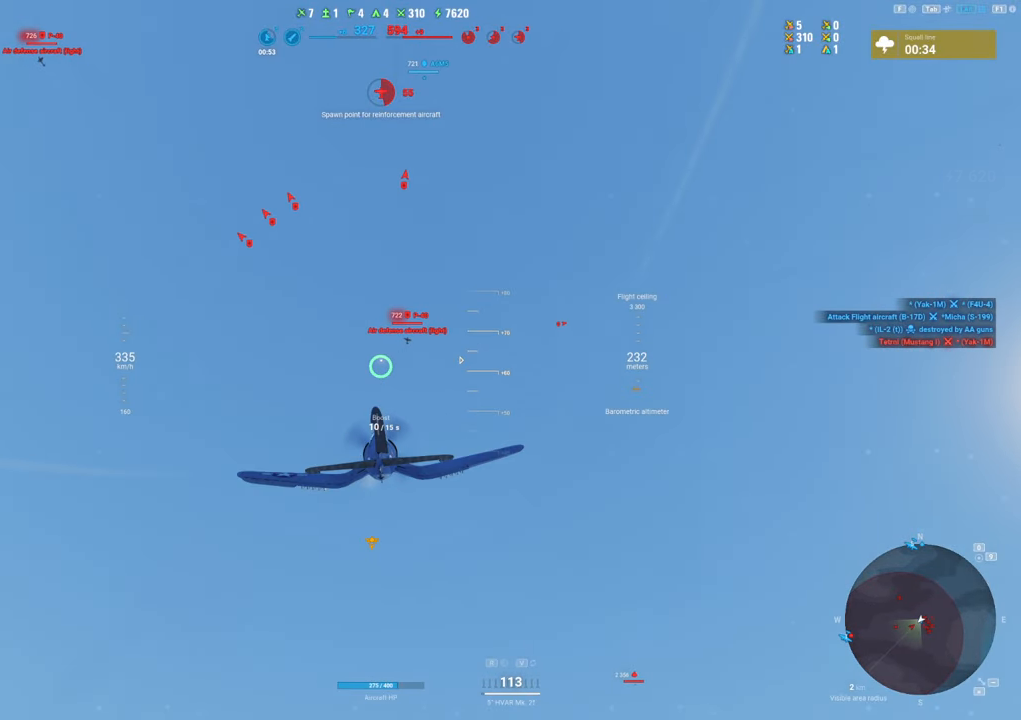
{"keys": ["a", "s", "shift"], "mouse": [], "mouse_move": "still", "events": [[200, "a", "down"], [433, "s", "down"]]}
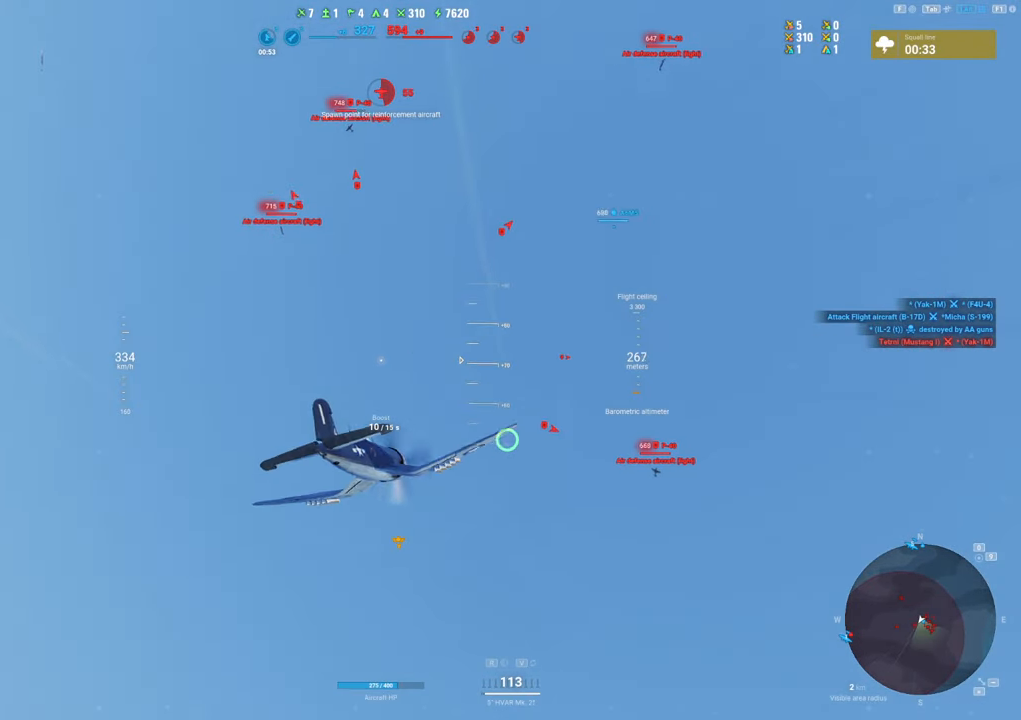
{"keys": ["shift"], "mouse": [], "mouse_move": "still", "events": [[167, "a", "up"], [217, "s", "up"]]}
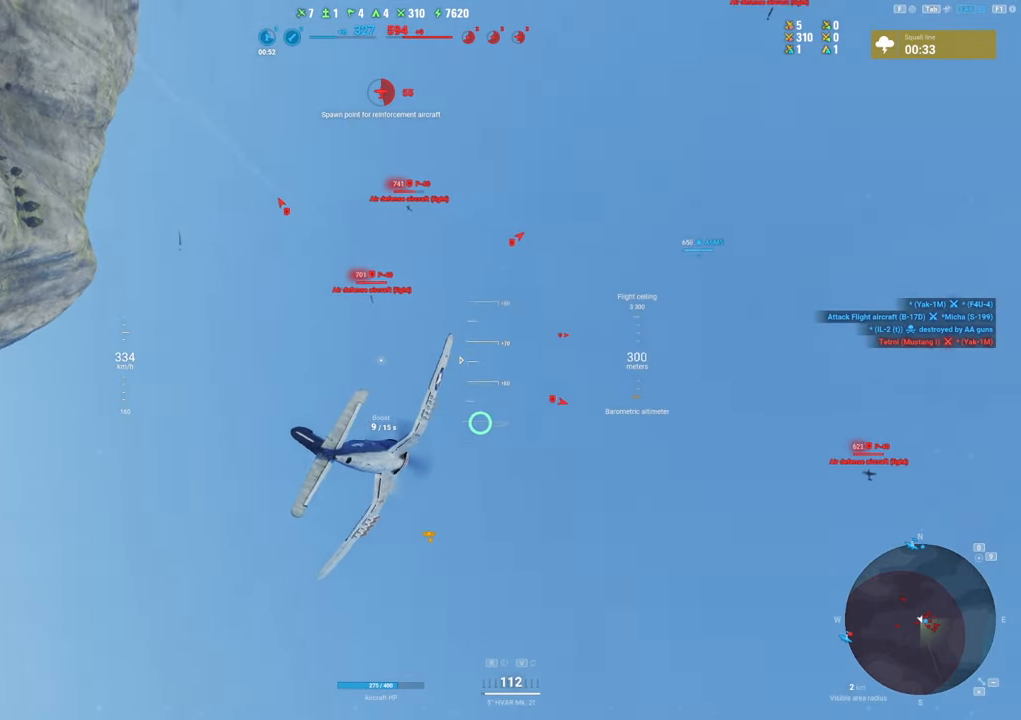
{"keys": ["shift"], "mouse": [], "mouse_move": "still", "events": []}
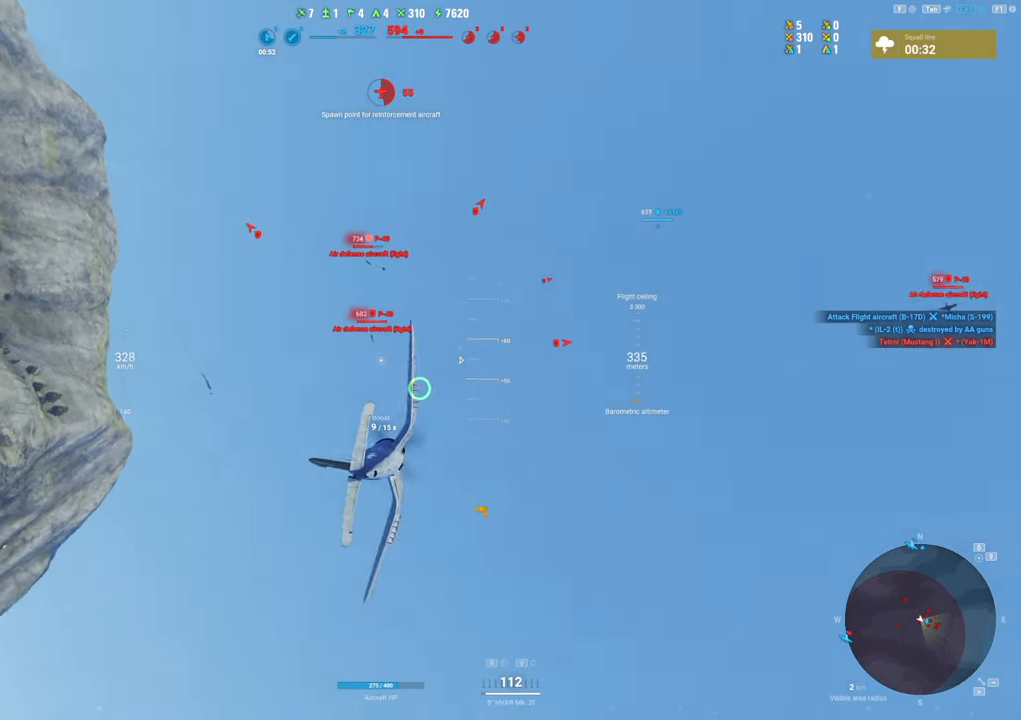
{"keys": ["shift"], "mouse": [], "mouse_move": "still", "events": []}
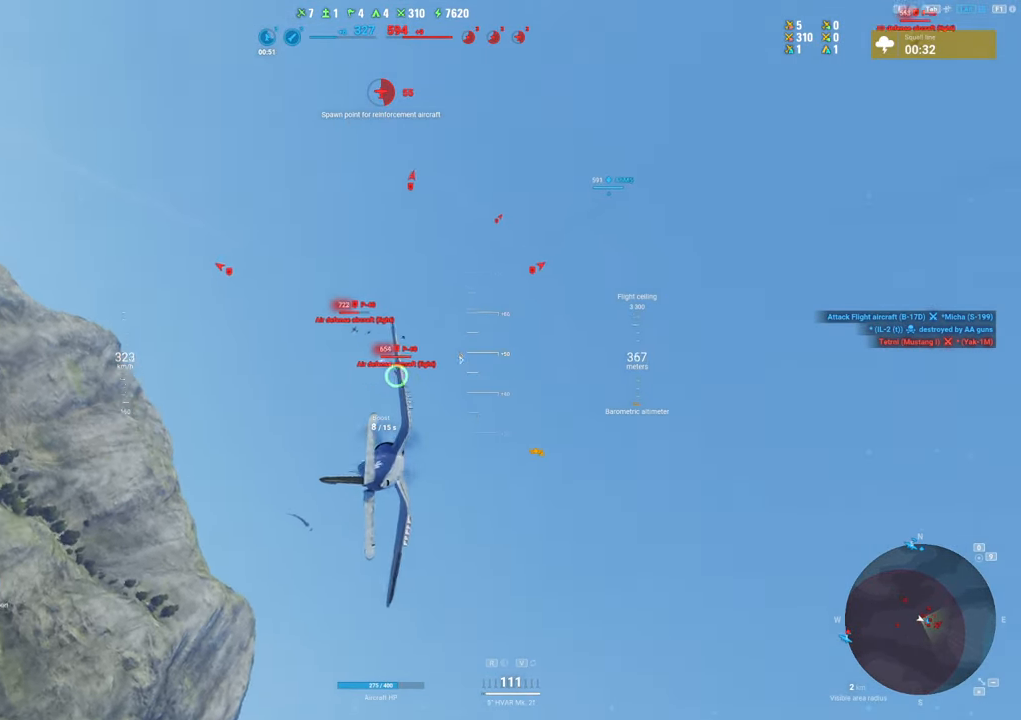
{"keys": ["shift"], "mouse": [], "mouse_move": "still", "events": [[133, "d", "down"], [367, "d", "up"]]}
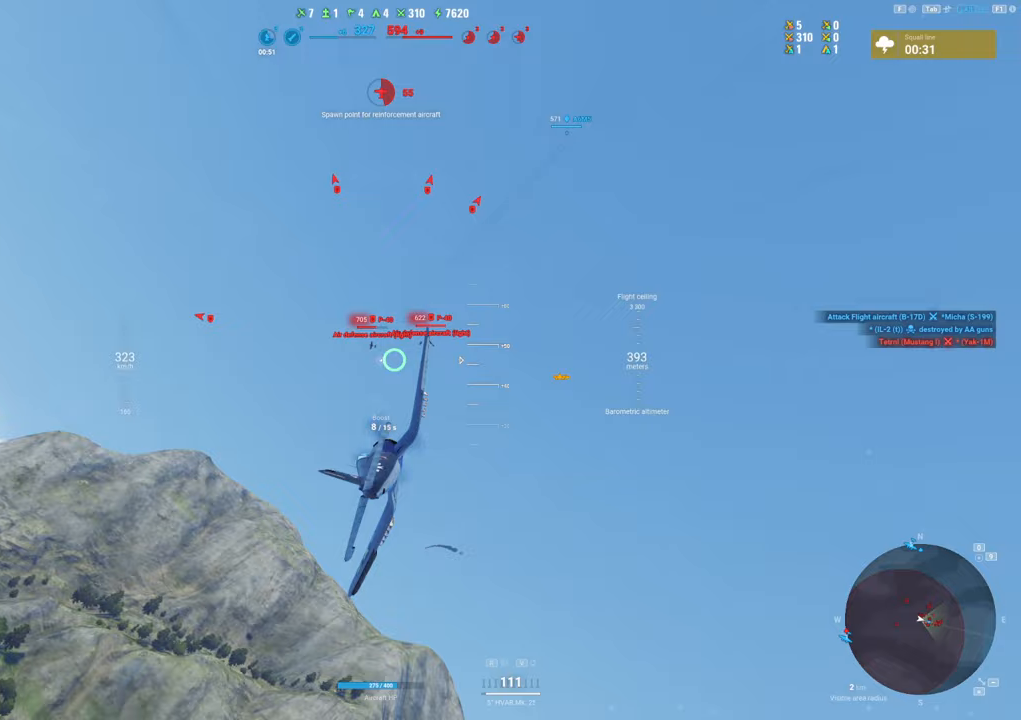
{"keys": ["shift"], "mouse": ["left"], "mouse_move": "right", "events": [[333, "mouse_left", "down"]]}
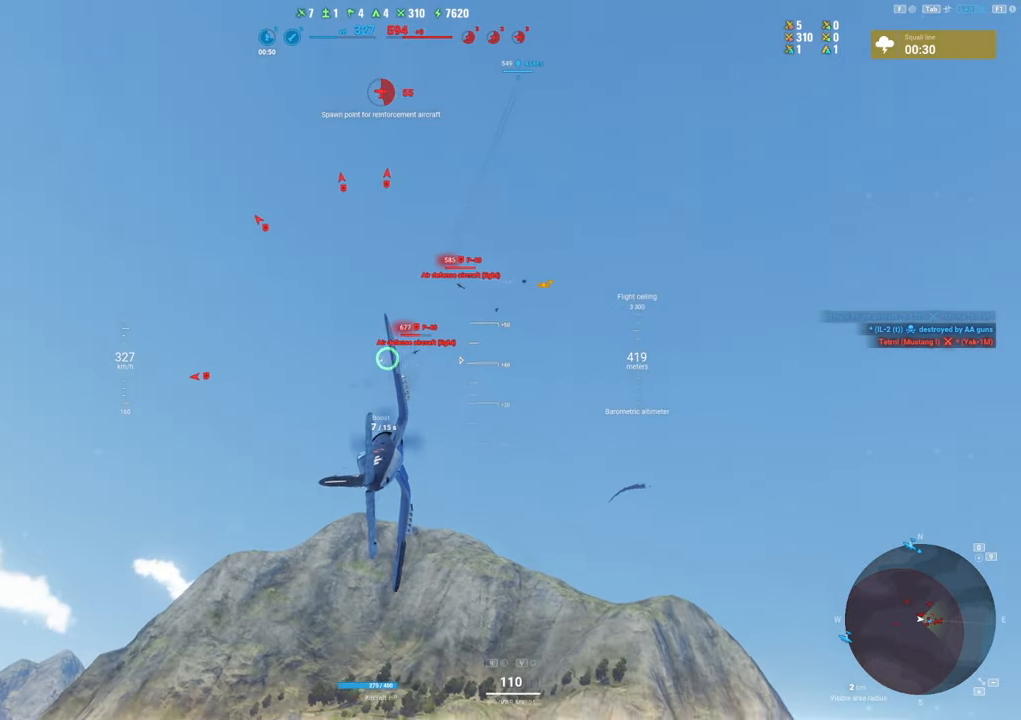
{"keys": ["shift"], "mouse": ["left"], "mouse_move": "right", "events": []}
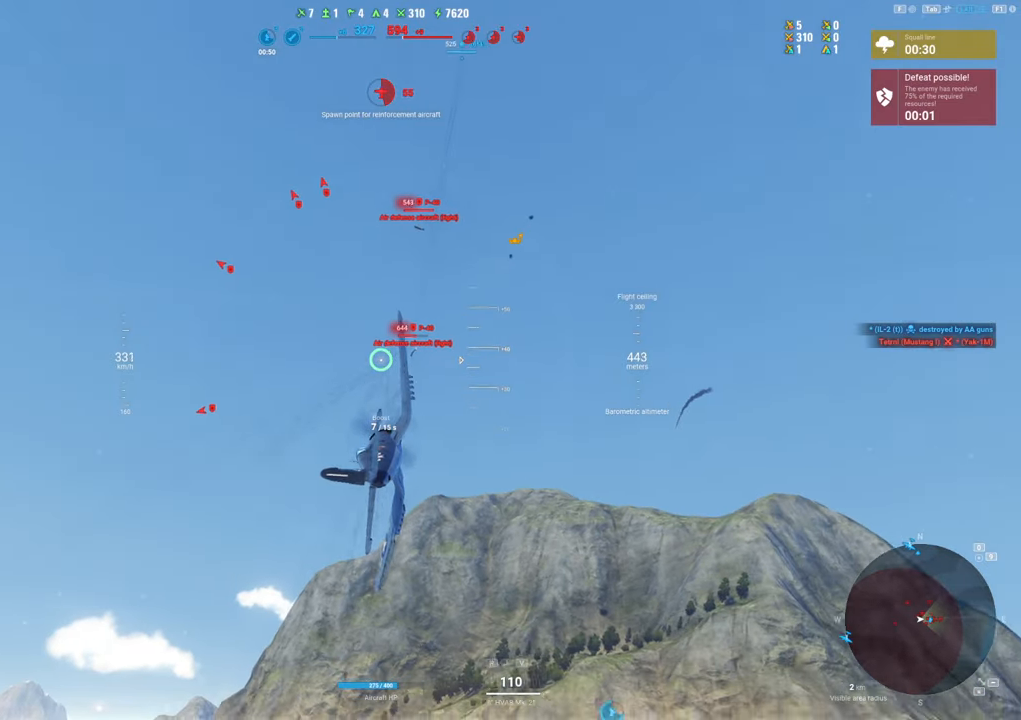
{"keys": ["a"], "mouse": ["left"], "mouse_move": "down-left", "events": [[133, "mouse_left", "up"], [133, "shift", "up"], [267, "a", "down"], [317, "mouse_left", "down"]]}
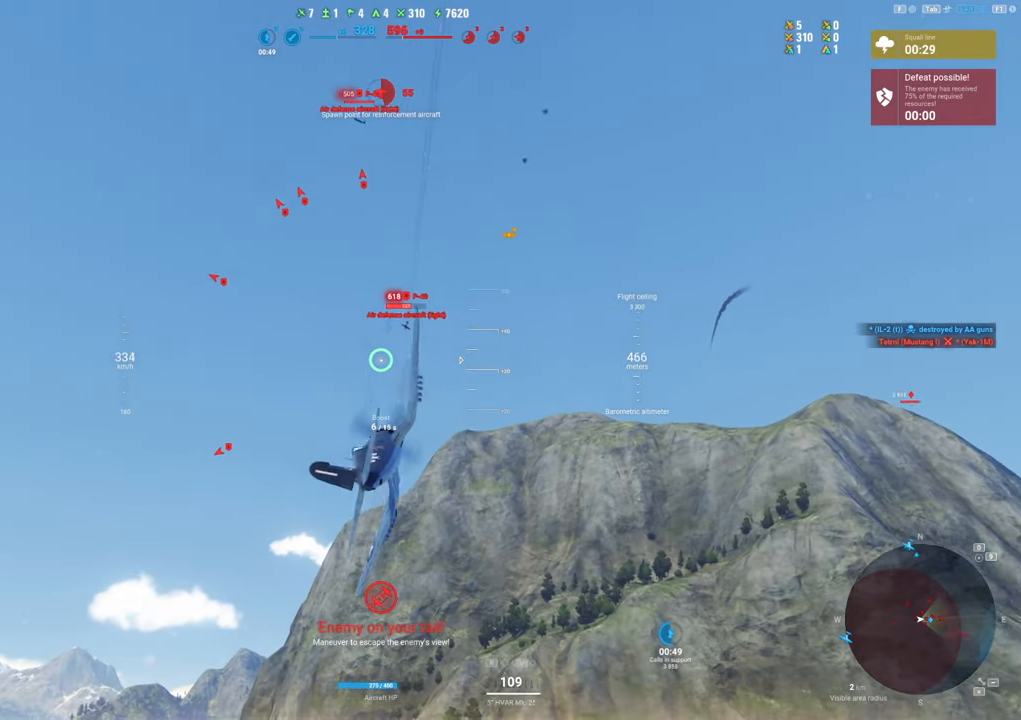
{"keys": ["a"], "mouse": ["left"], "mouse_move": "still", "events": [[183, "a", "up"], [283, "a", "down"]]}
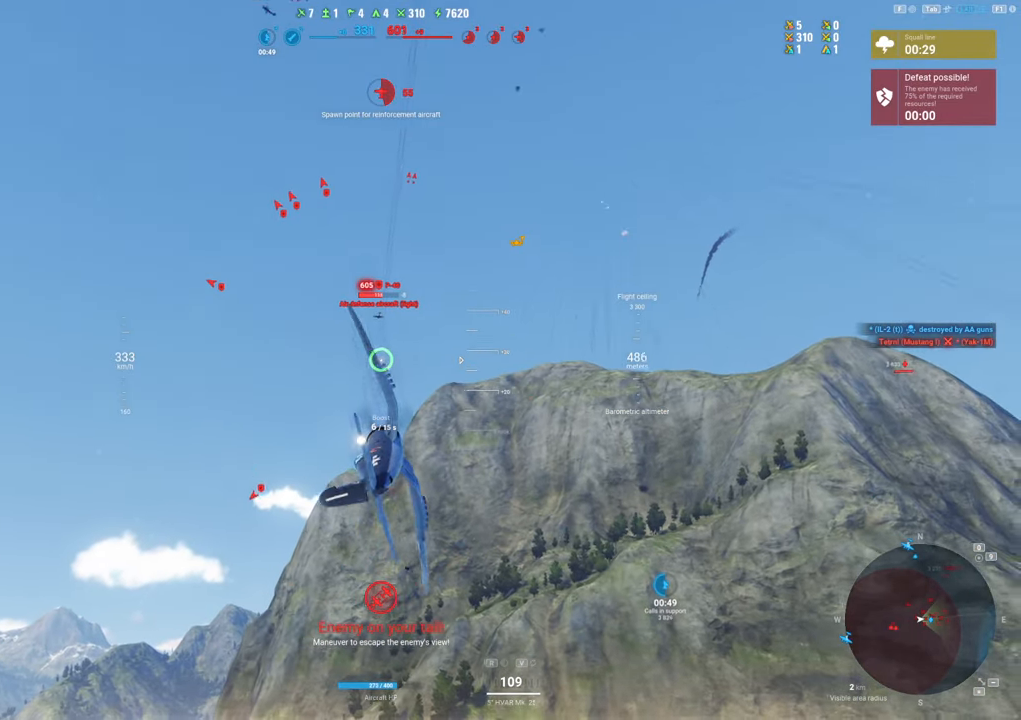
{"keys": ["shift"], "mouse": ["left"], "mouse_move": "left", "events": [[17, "a", "up"], [433, "shift", "down"]]}
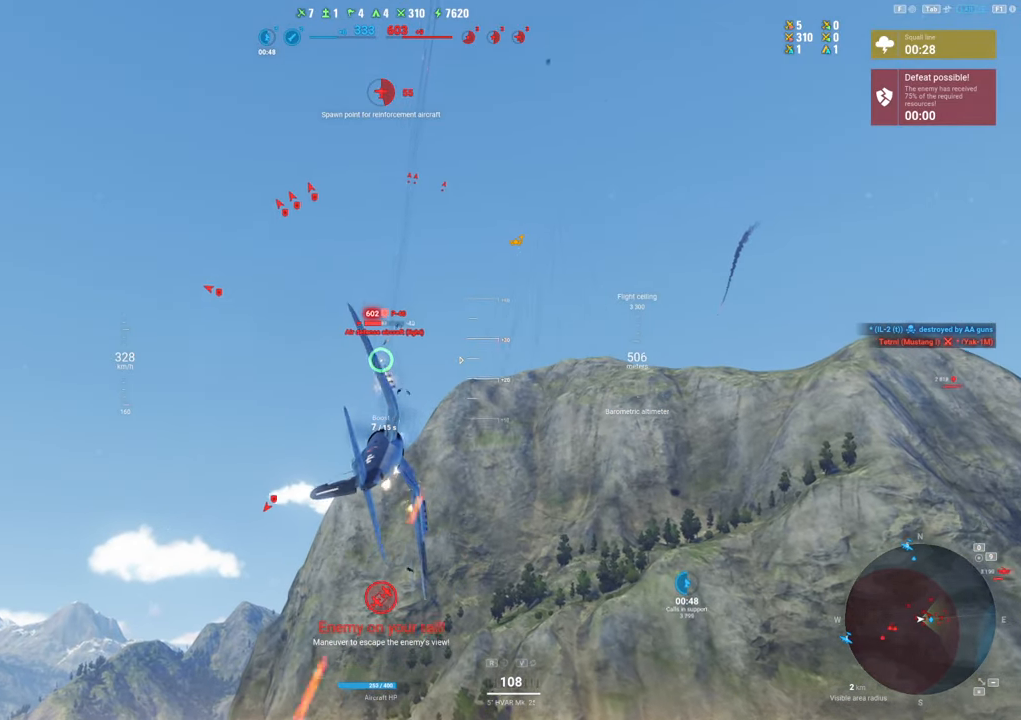
{"keys": ["a", "shift"], "mouse": ["left"], "mouse_move": "still", "events": [[217, "a", "down"]]}
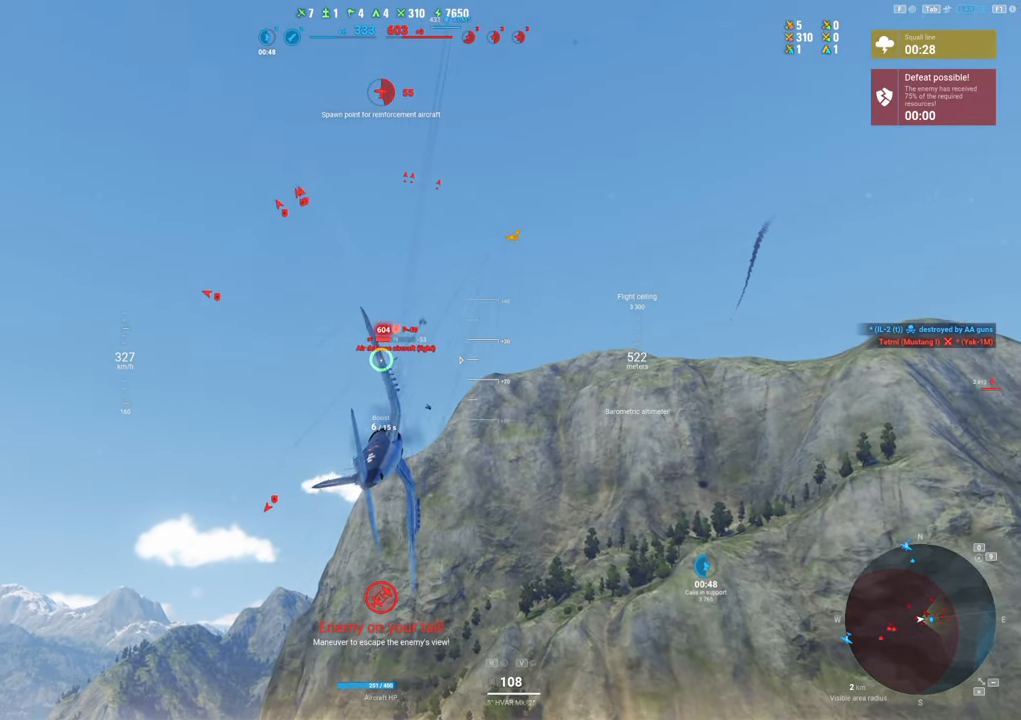
{"keys": ["a", "s"], "mouse": [], "mouse_move": "down", "events": [[100, "shift", "up"], [183, "mouse_left", "up"], [233, "s", "down"]]}
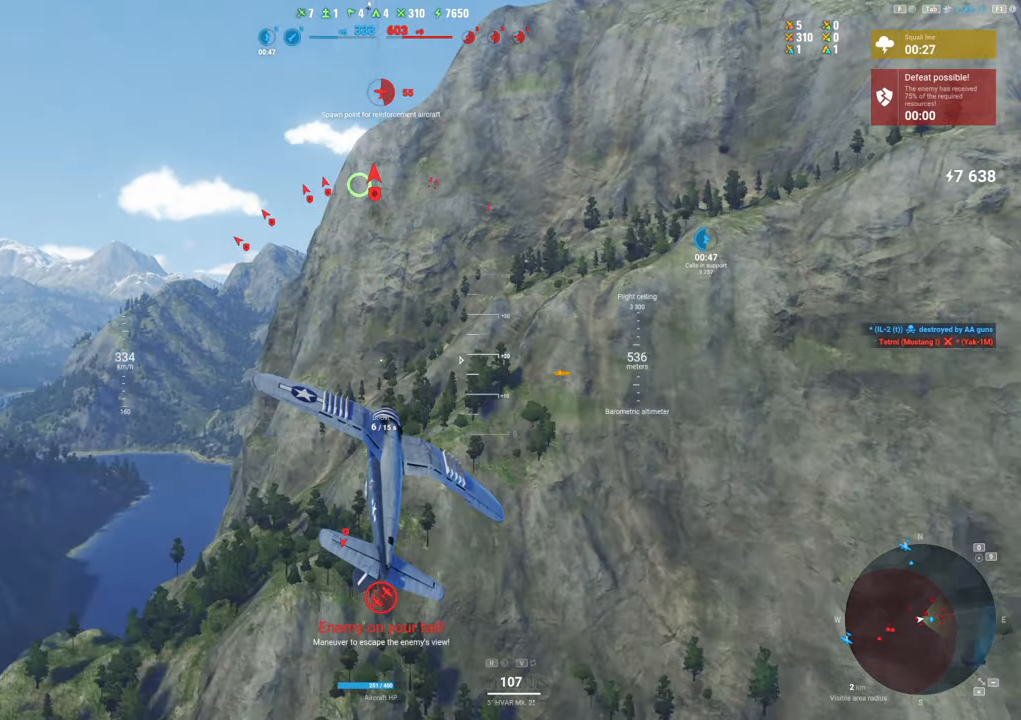
{"keys": ["q", "s"], "mouse": [], "mouse_move": "still", "events": [[17, "a", "up"], [433, "q", "down"]]}
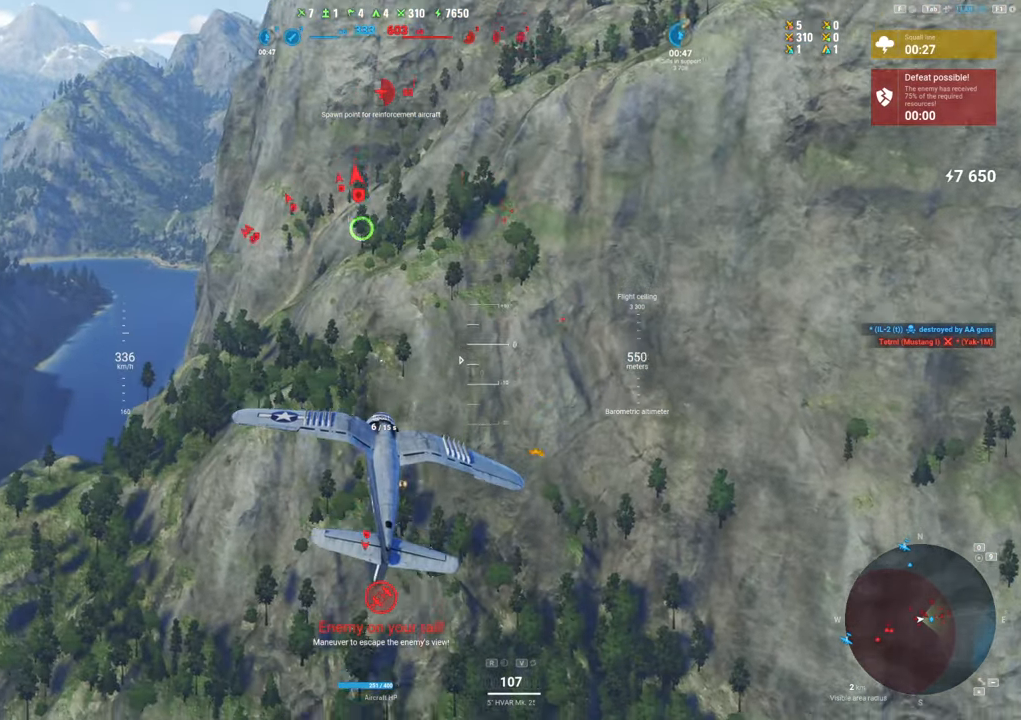
{"keys": ["q", "s"], "mouse": [], "mouse_move": "up", "events": []}
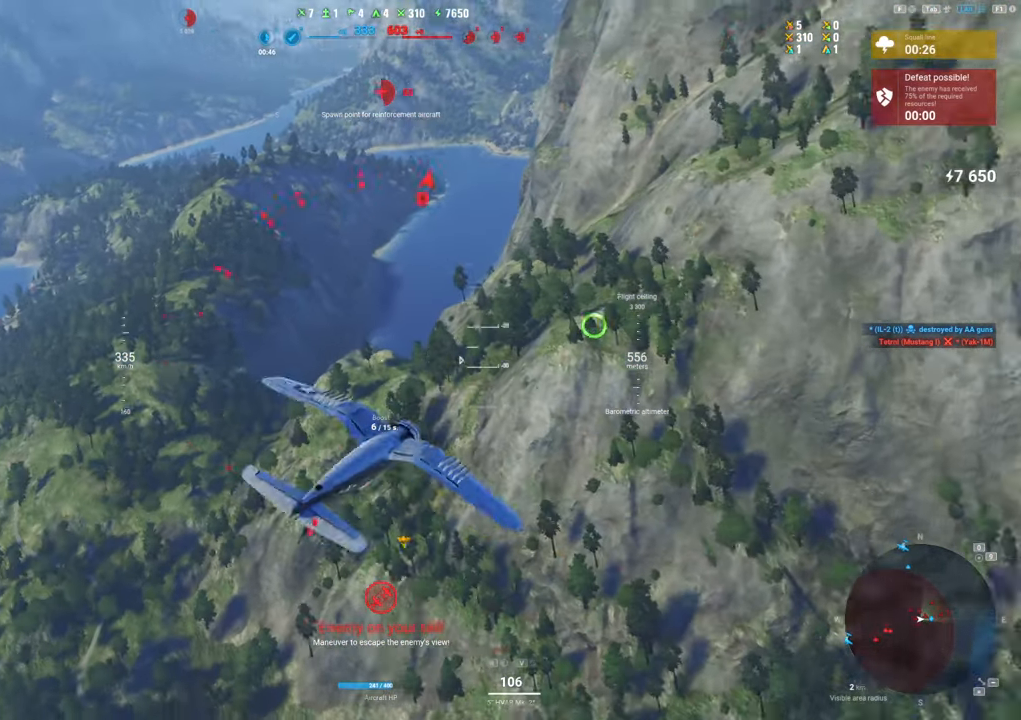
{"keys": ["q", "s"], "mouse": [], "mouse_move": "up", "events": []}
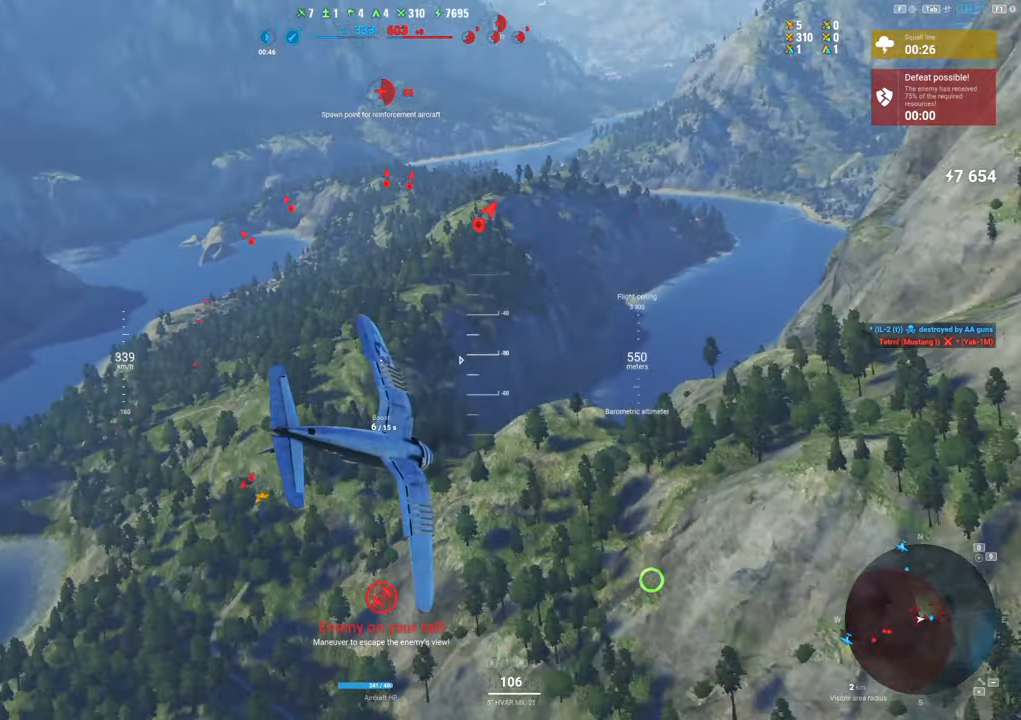
{"keys": ["q", "s"], "mouse": [], "mouse_move": "up", "events": []}
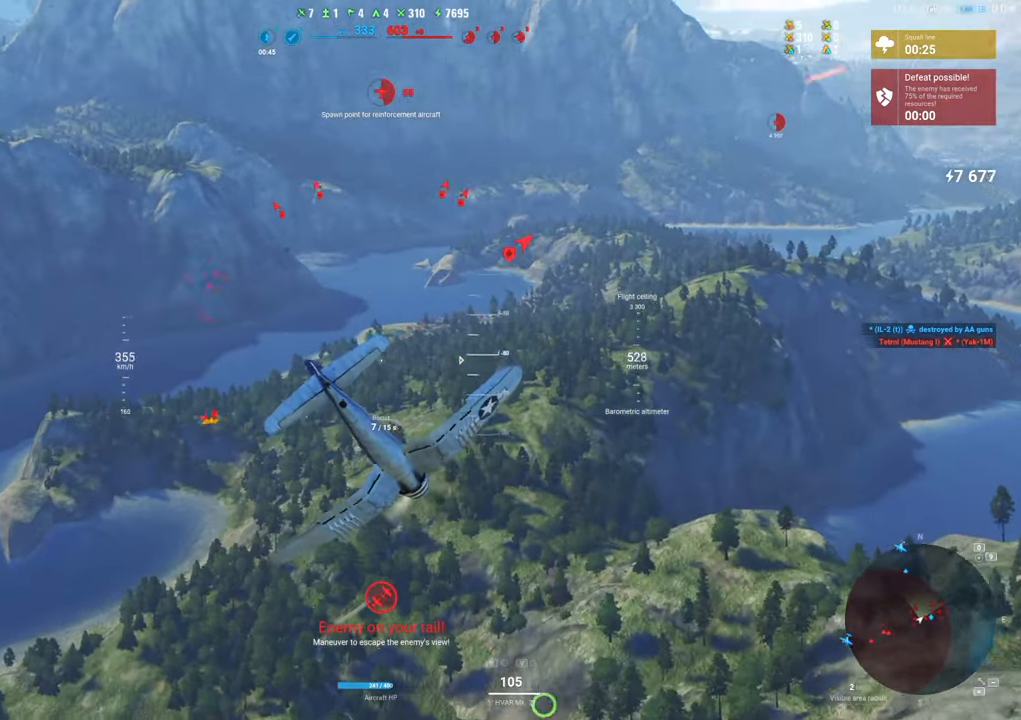
{"keys": ["d", "s"], "mouse": [], "mouse_move": "left", "events": [[83, "q", "up"], [367, "d", "down"]]}
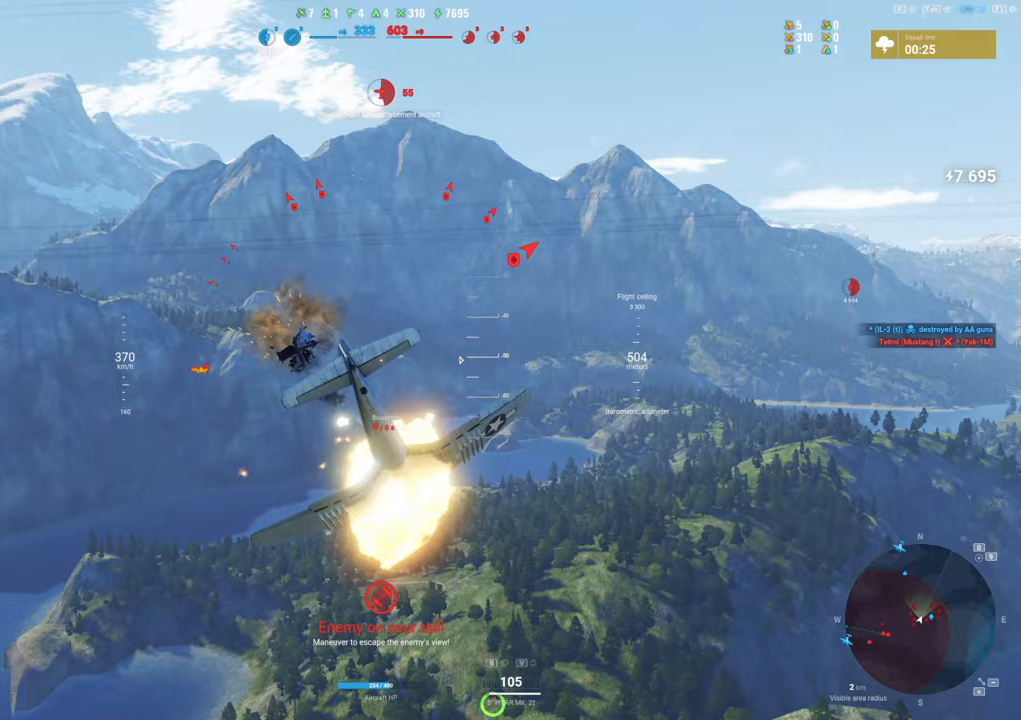
{"keys": ["d", "s"], "mouse": [], "mouse_move": "up", "events": []}
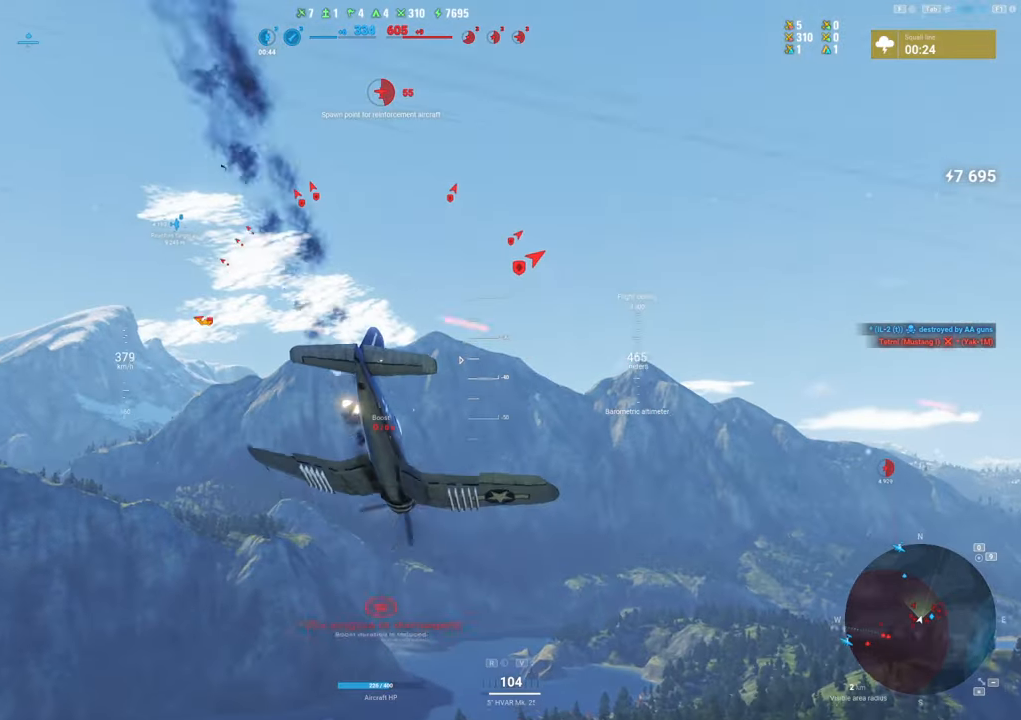
{"keys": ["s"], "mouse": [], "mouse_move": "up-left", "events": [[17, "d", "up"]]}
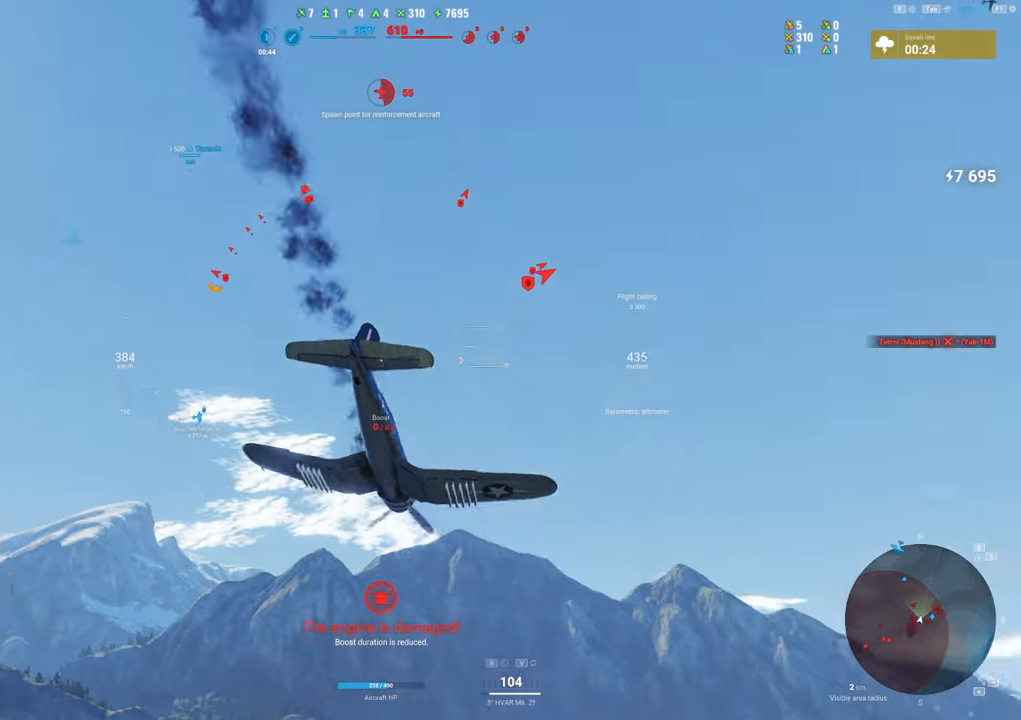
{"keys": ["d", "s"], "mouse": [], "mouse_move": "right", "events": [[400, "d", "down"]]}